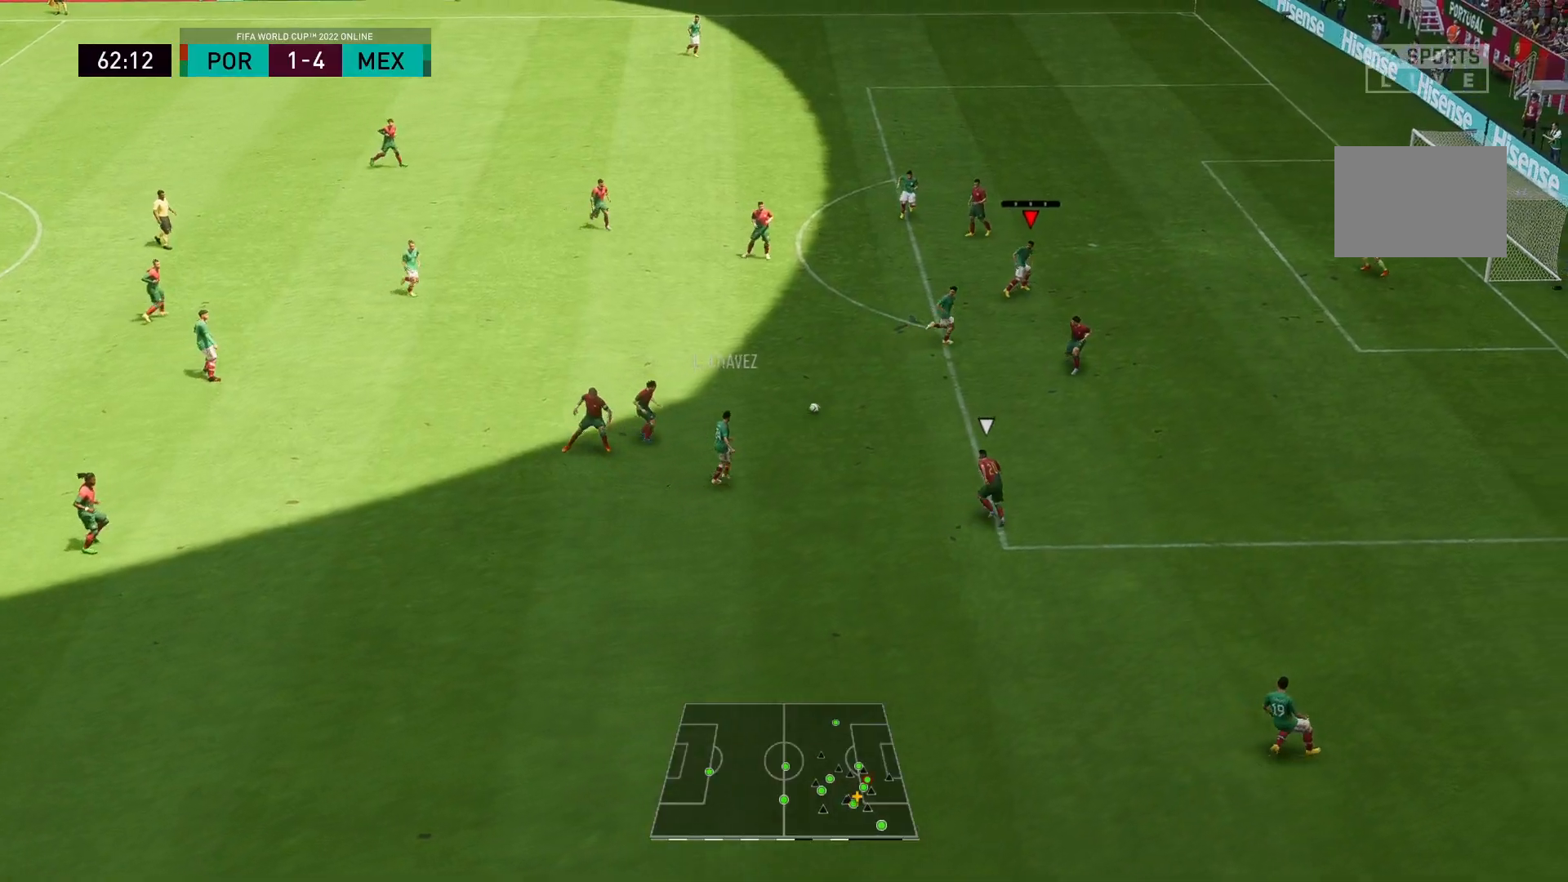
Gameplay with a controller (Xbox layout); each line is a JSON object with the inputs held at the frame after it. "events" lists button and stick changes between this image and that frame as [ms after this image, input, new state], when the widget could be followed in between. Not read: L3 R3.
{"buttons": [], "left_stick": "right", "right_stick": "center", "events": [[417, "left_stick", "right"]]}
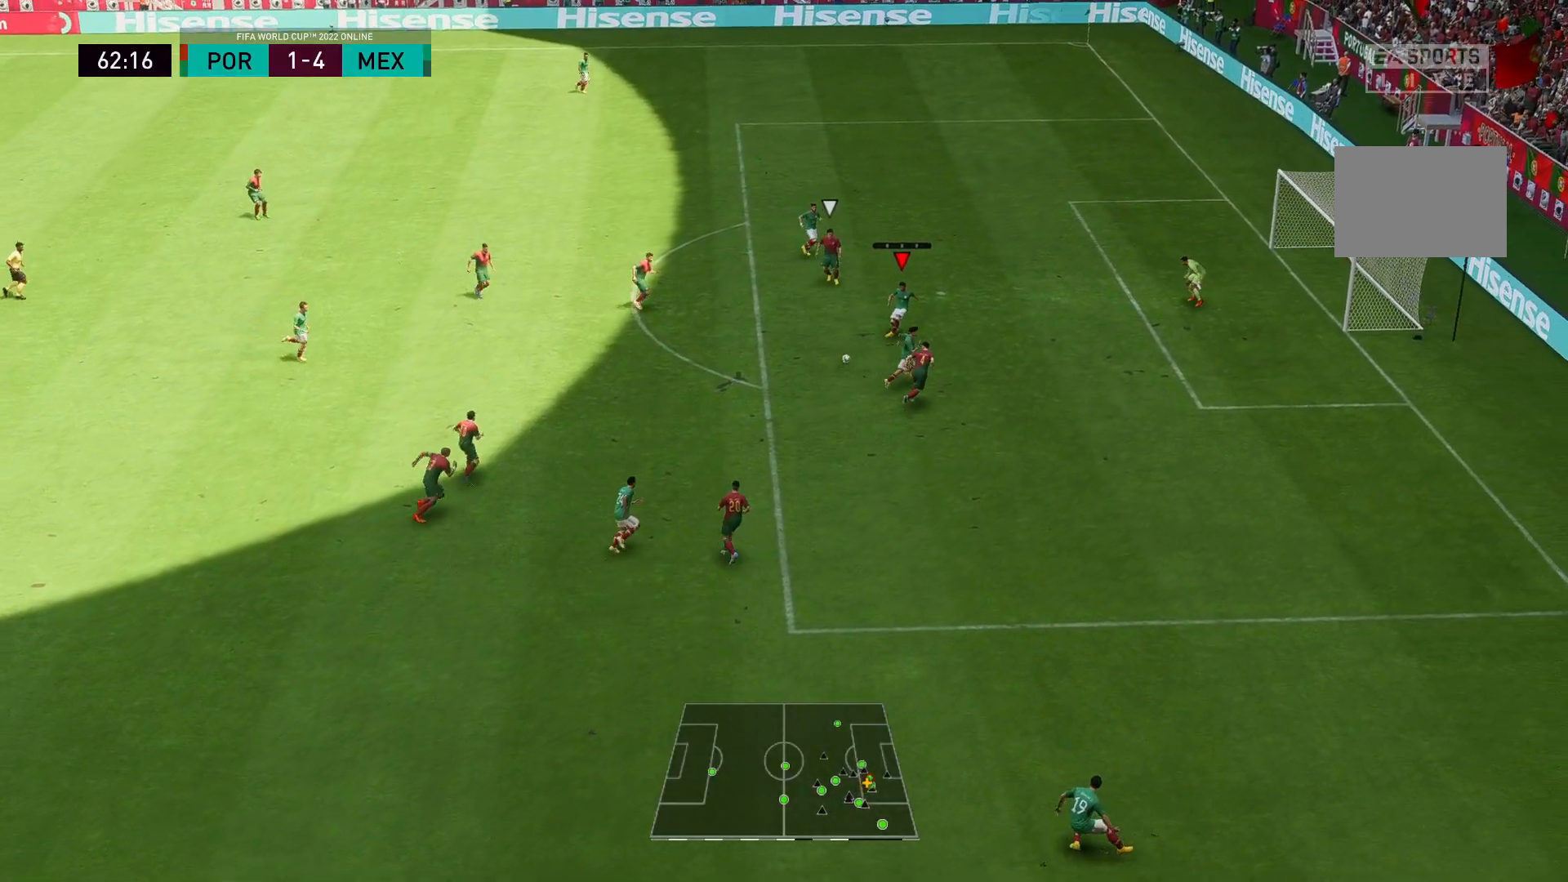
{"buttons": [], "left_stick": "up-right", "right_stick": "center", "events": [[183, "left_stick", "up-right"], [250, "B", "down"], [417, "B", "up"]]}
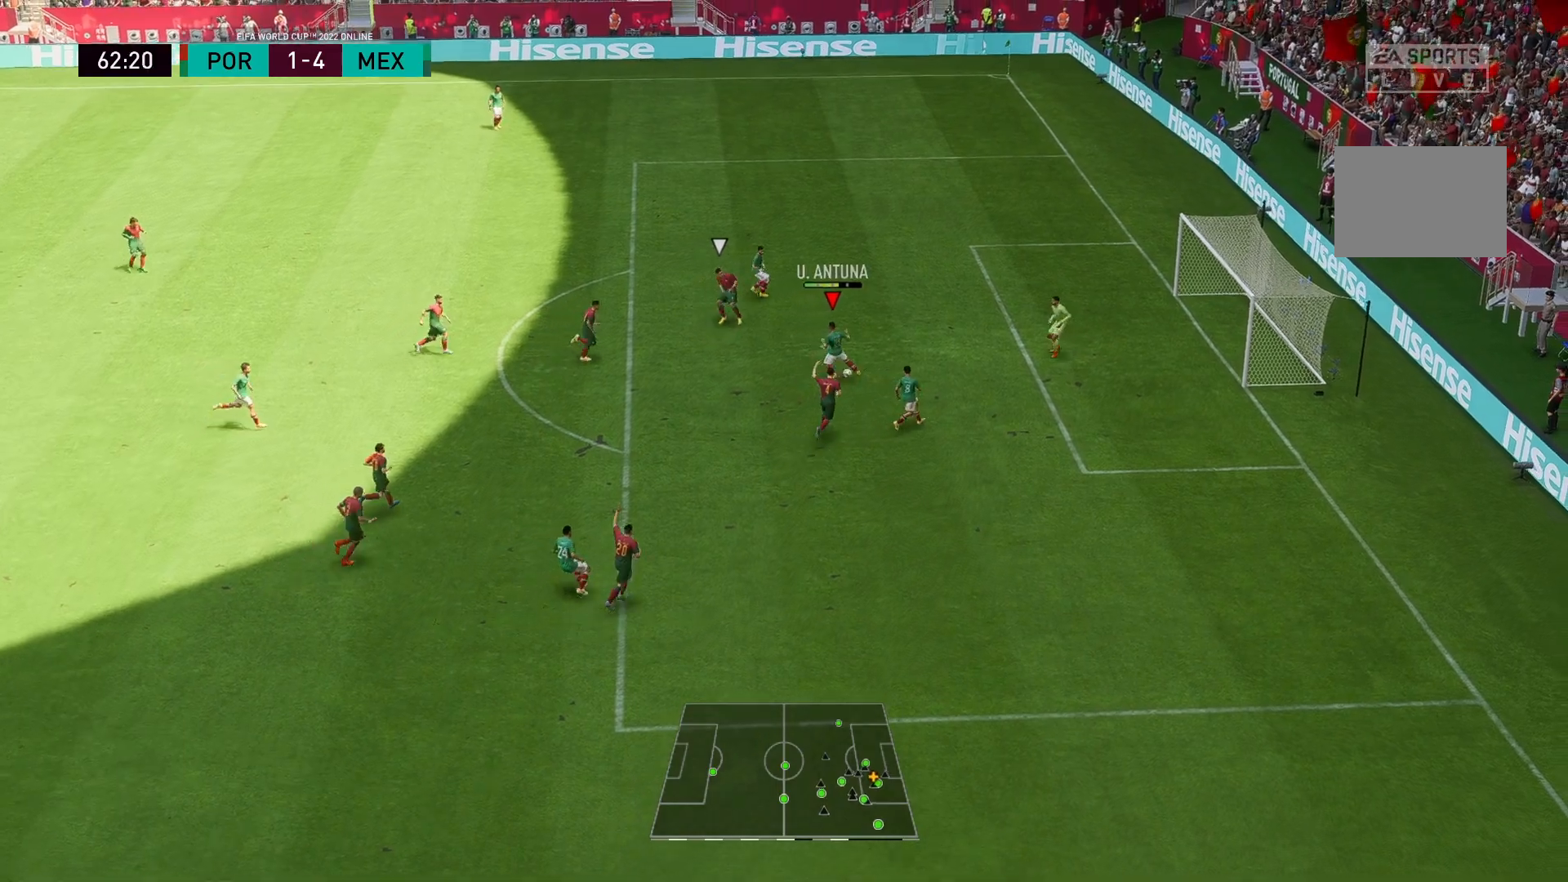
{"buttons": [], "left_stick": "up-right", "right_stick": "center", "events": []}
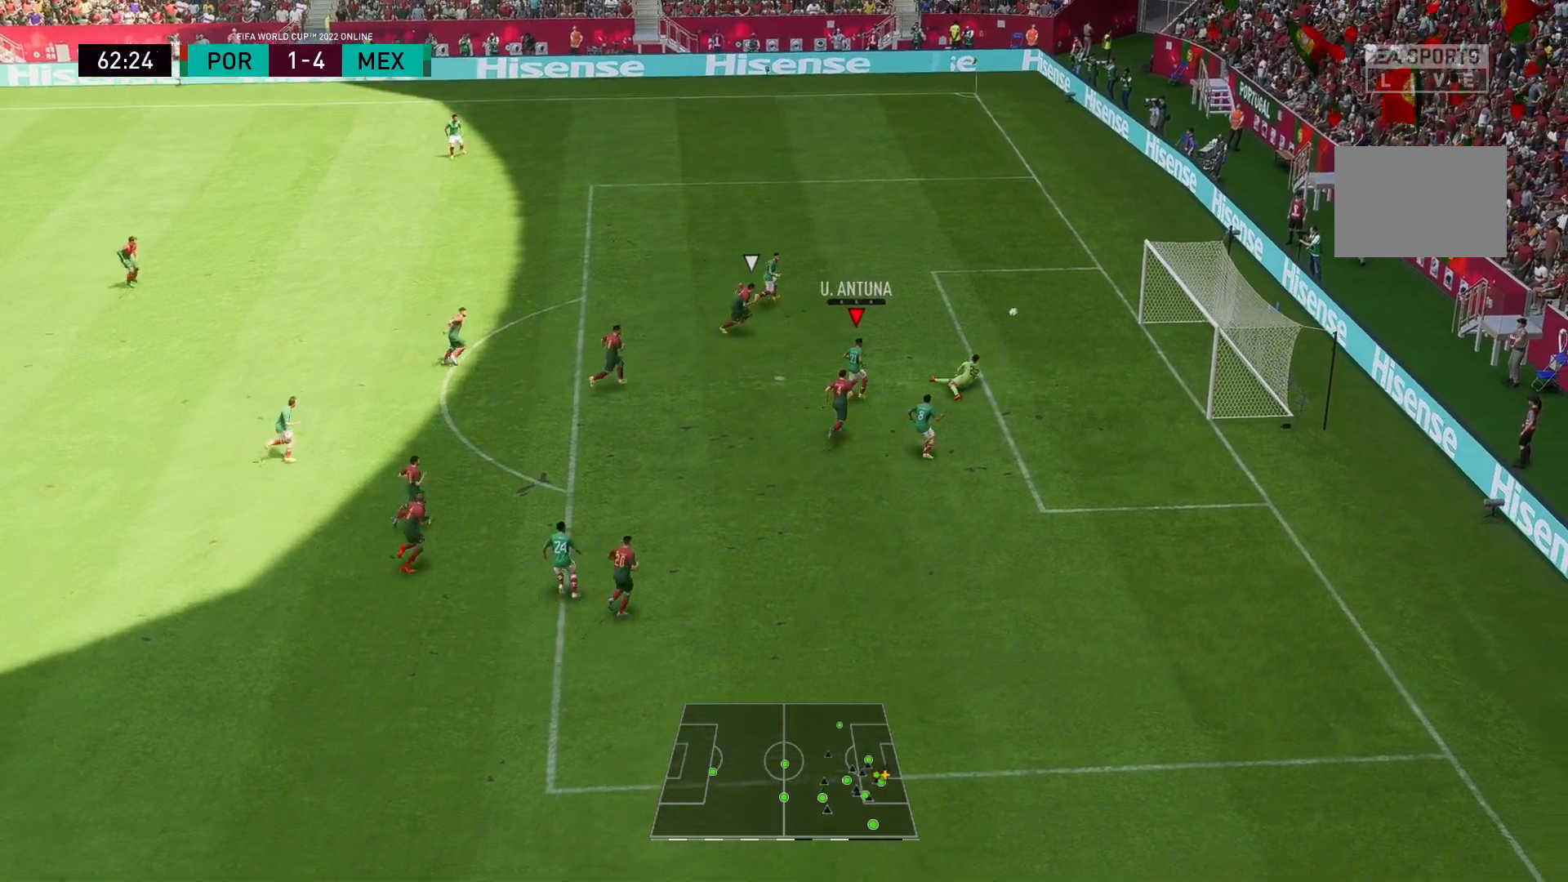
{"buttons": [], "left_stick": "right", "right_stick": "center", "events": [[17, "left_stick", "right"]]}